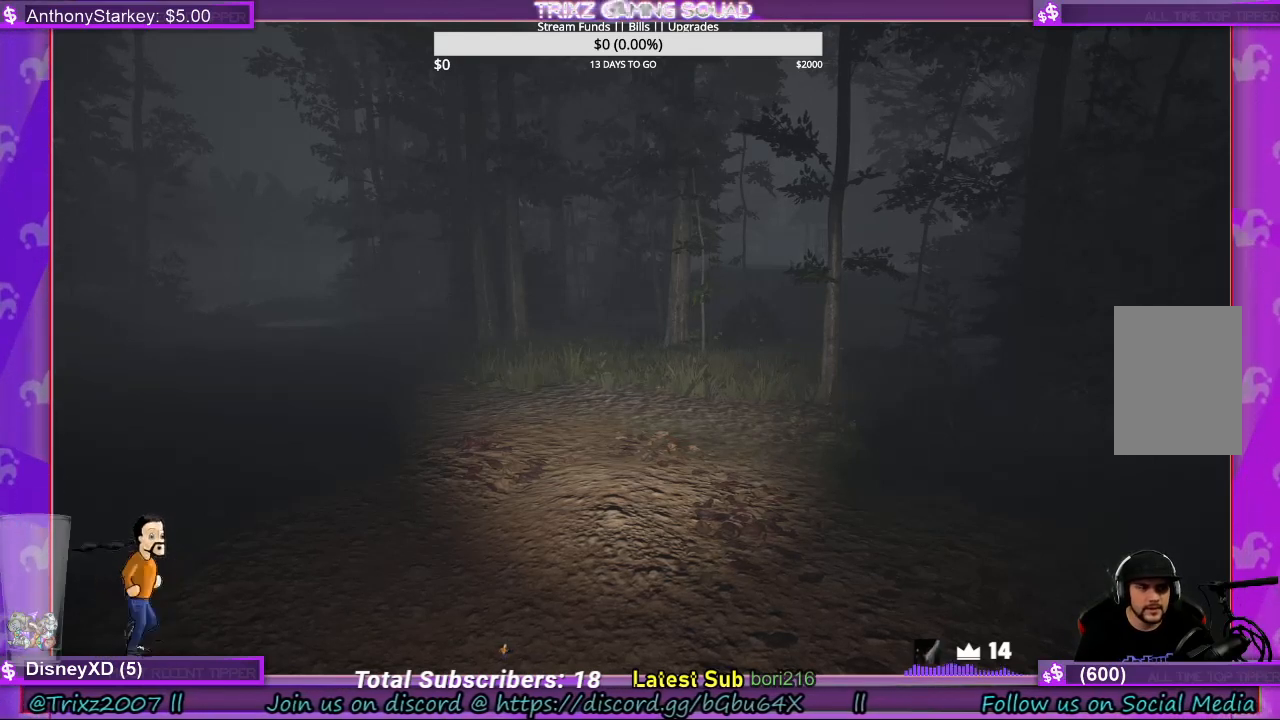
Gameplay with keyboard and mouse; each line is a JSON object with the keys and mouse buttons held at the frame after it. "events" lists presses ("down") and releases ("up") of "a", "ctrl", "d", "e", "f", "q", "r", "s", "shift", "space", "tab", "w", "mouse_left", "mouse_wheel", "mouse_right", "mouse_mb4" and "mouse_mb5" between this image and that frame as [ms after this image, input, new state], when the widget could be followed in between. "mouse_left", "mouse_wheel", "mouse_right", "mouse_mb4", "mouse_mb5" = the "left", "wheel", "right", "mb4", "mb5" buttons of the "mouse" list. No other keys are recorded. "wheel" means that the mouse wheel is clicked or scrolled. Mouse movement is not recorded.
{"keys": [], "mouse": [], "events": [[267, "mouse_right", "down"], [367, "mouse_right", "up"]]}
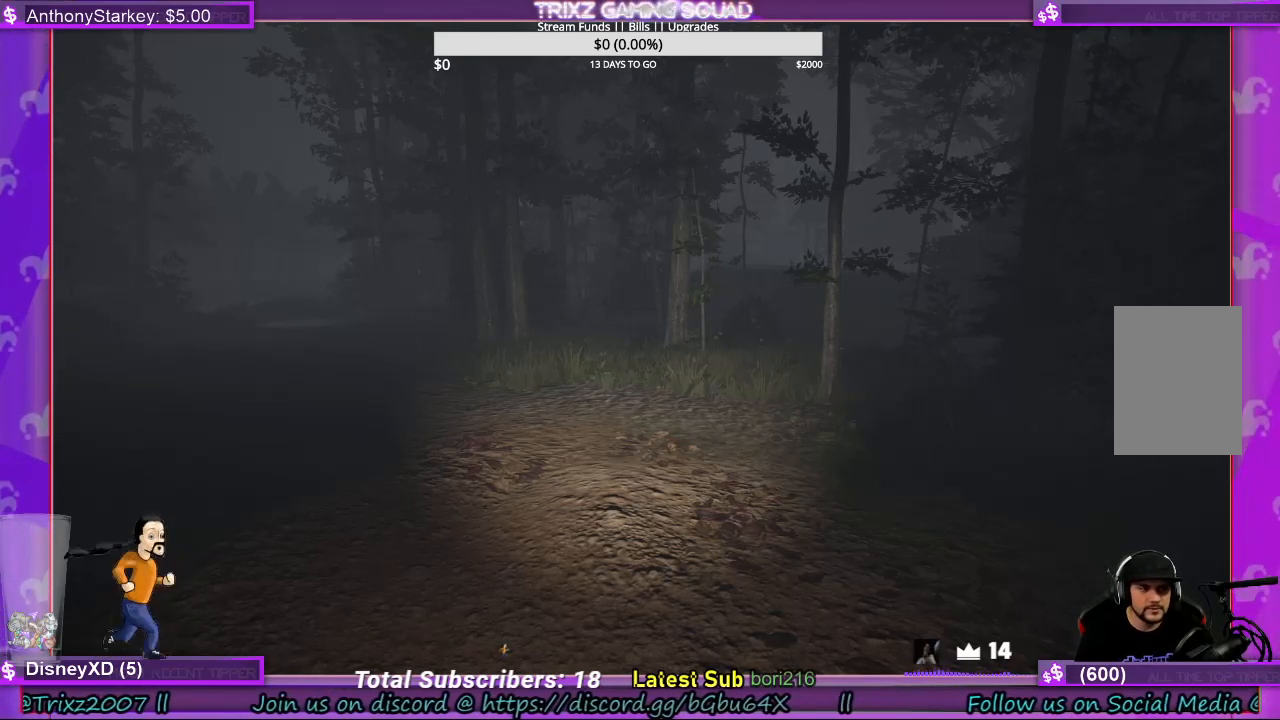
{"keys": [], "mouse": [], "events": []}
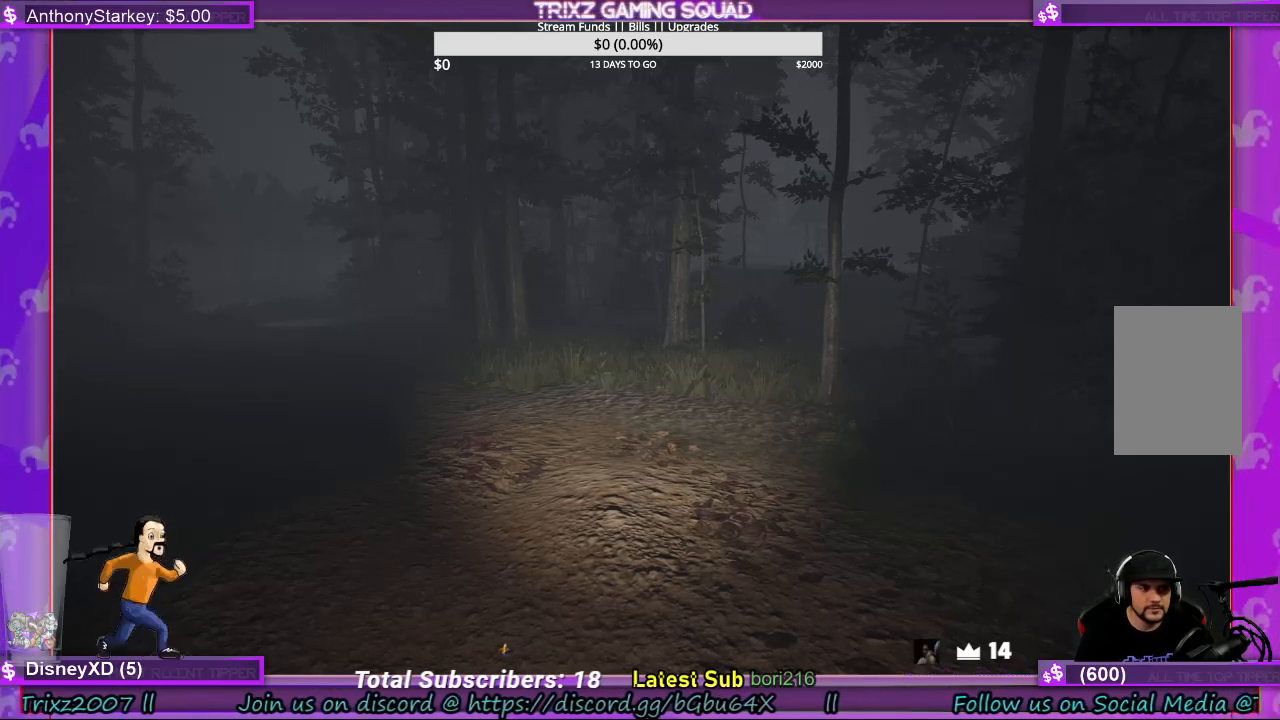
{"keys": [], "mouse": [], "events": []}
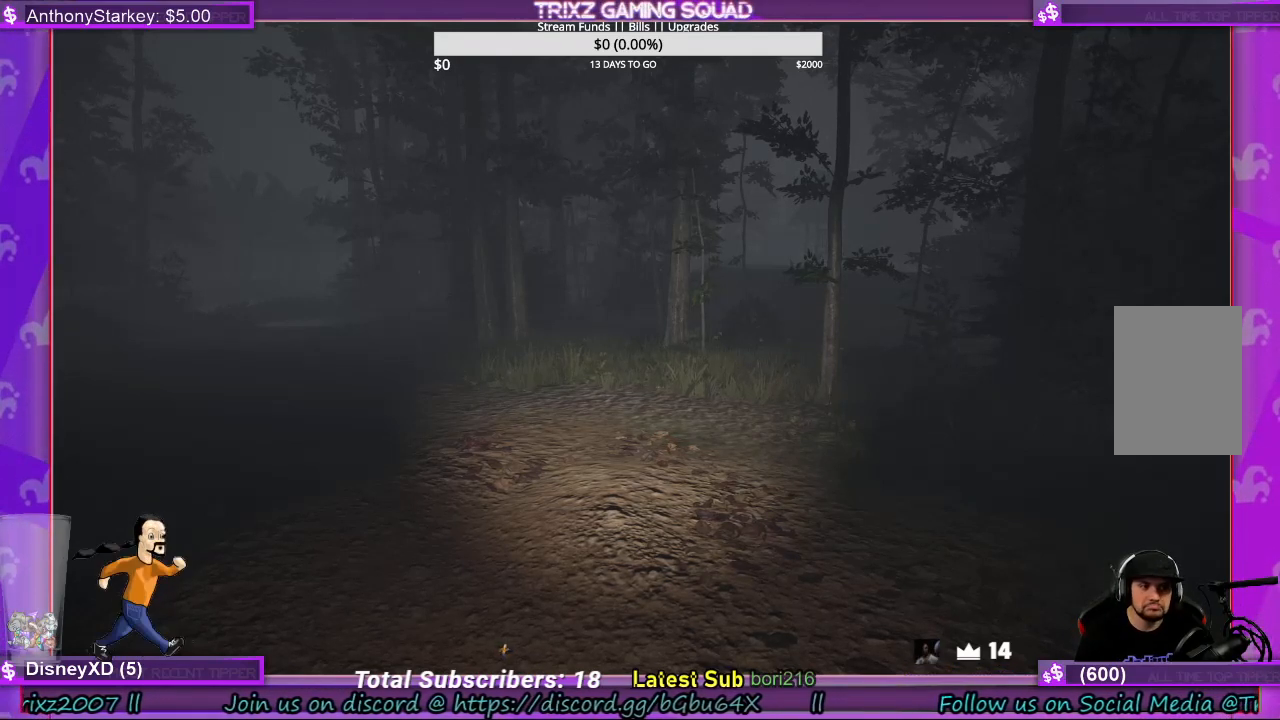
{"keys": [], "mouse": [], "events": [[300, "mouse_left", "down"], [367, "mouse_left", "up"]]}
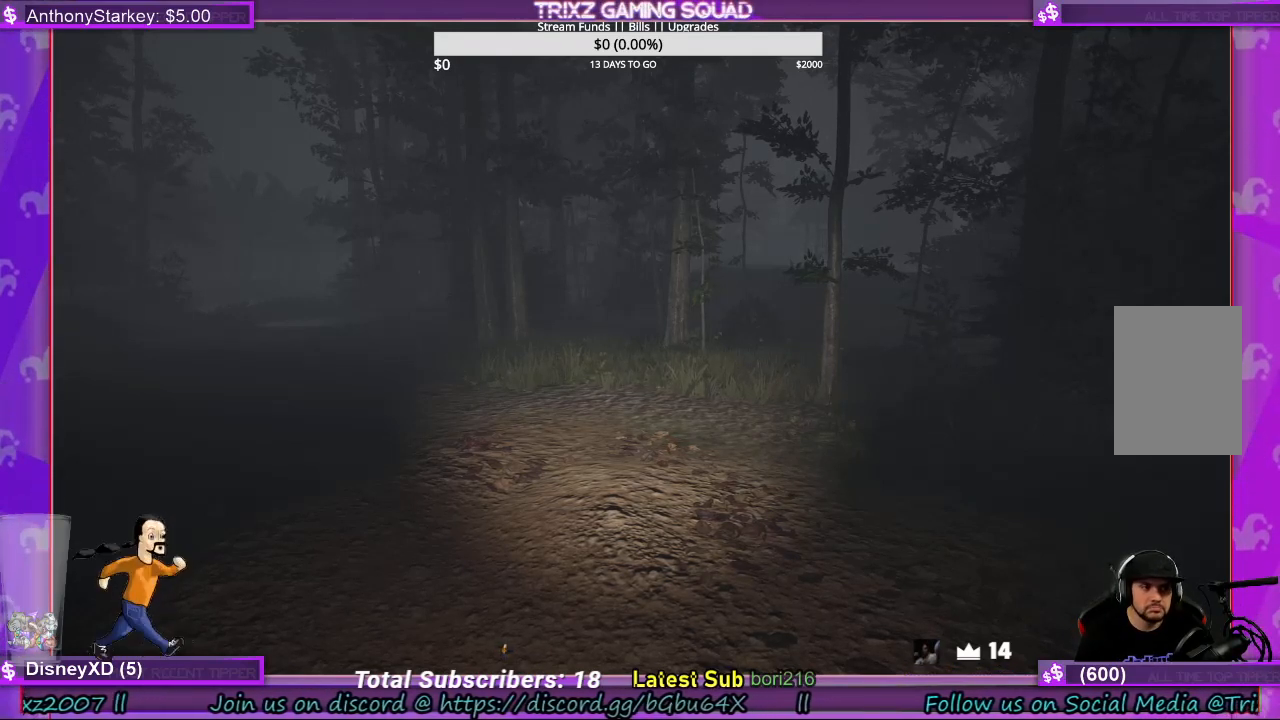
{"keys": [], "mouse": [], "events": []}
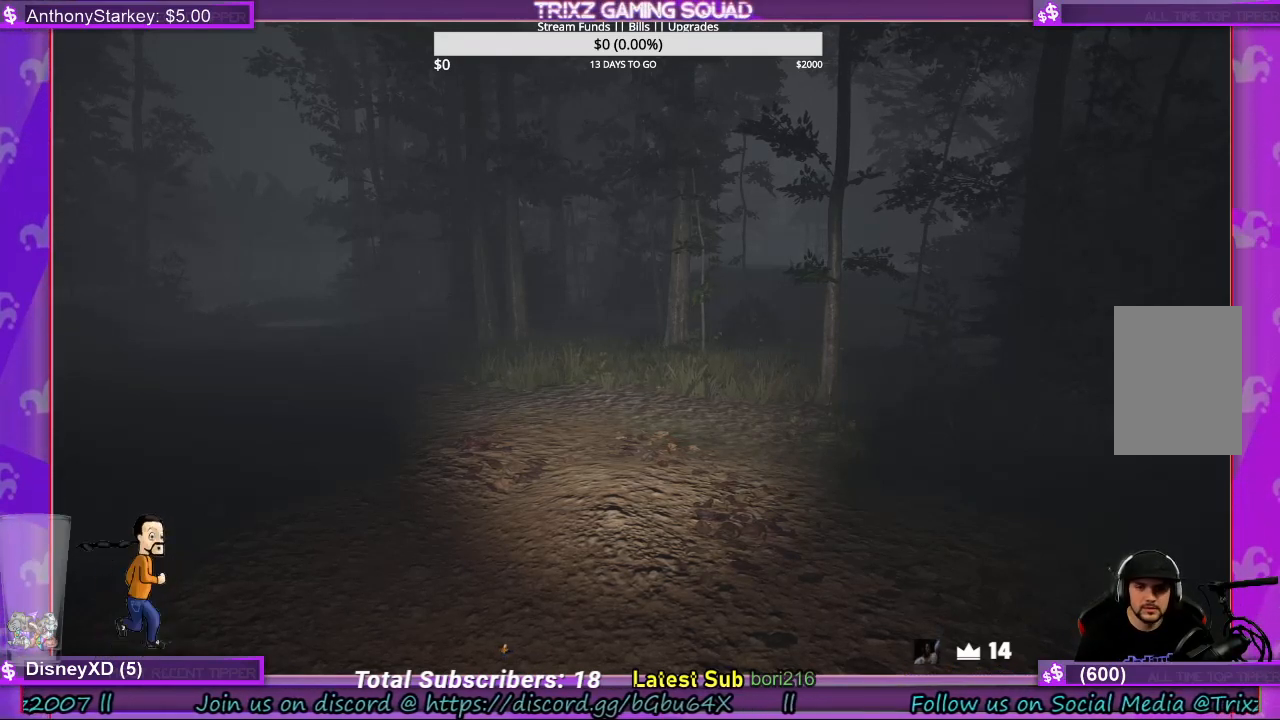
{"keys": [], "mouse": [], "events": []}
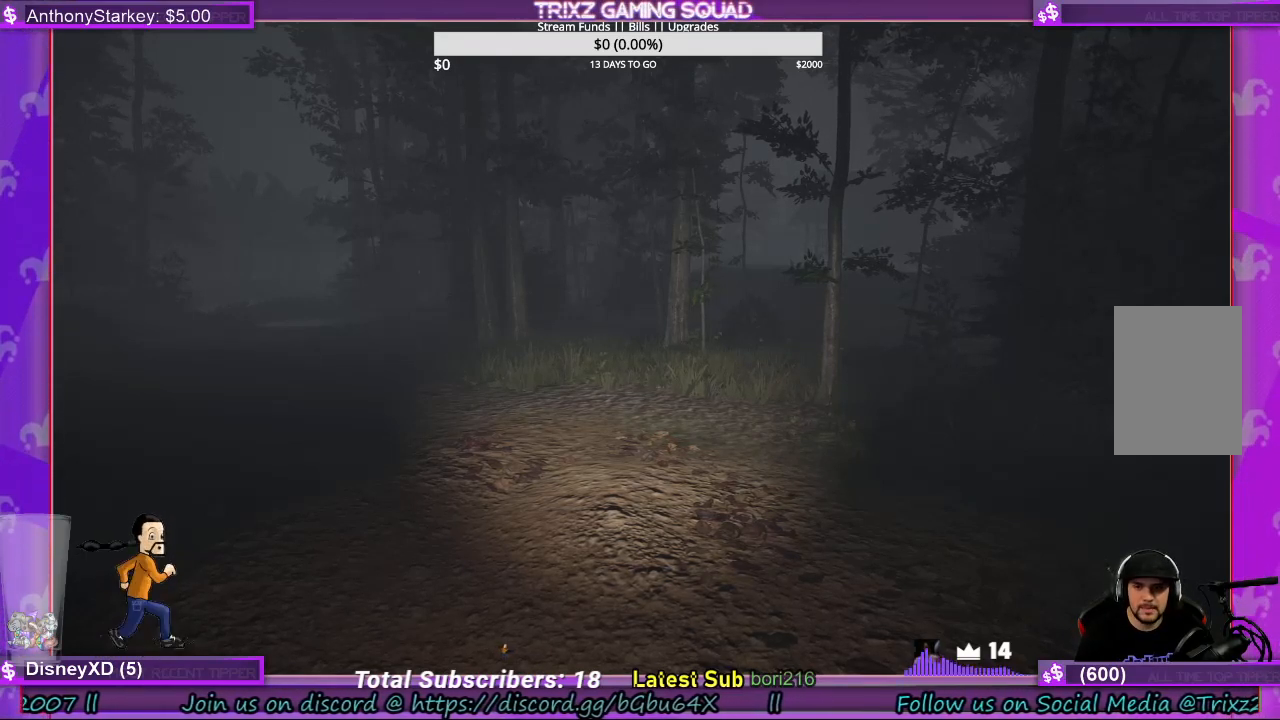
{"keys": [], "mouse": [], "events": [[100, "mouse_left", "down"], [434, "mouse_left", "up"]]}
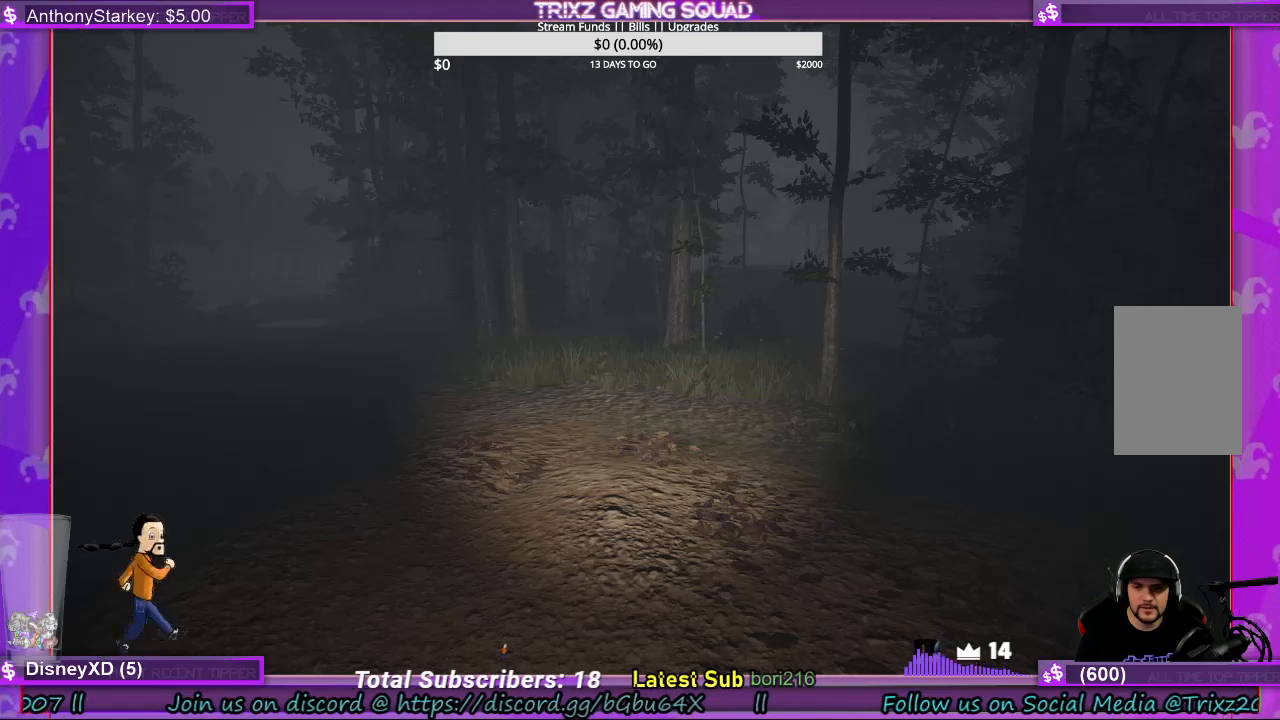
{"keys": [], "mouse": [], "events": [[367, "mouse_left", "down"], [434, "mouse_left", "up"]]}
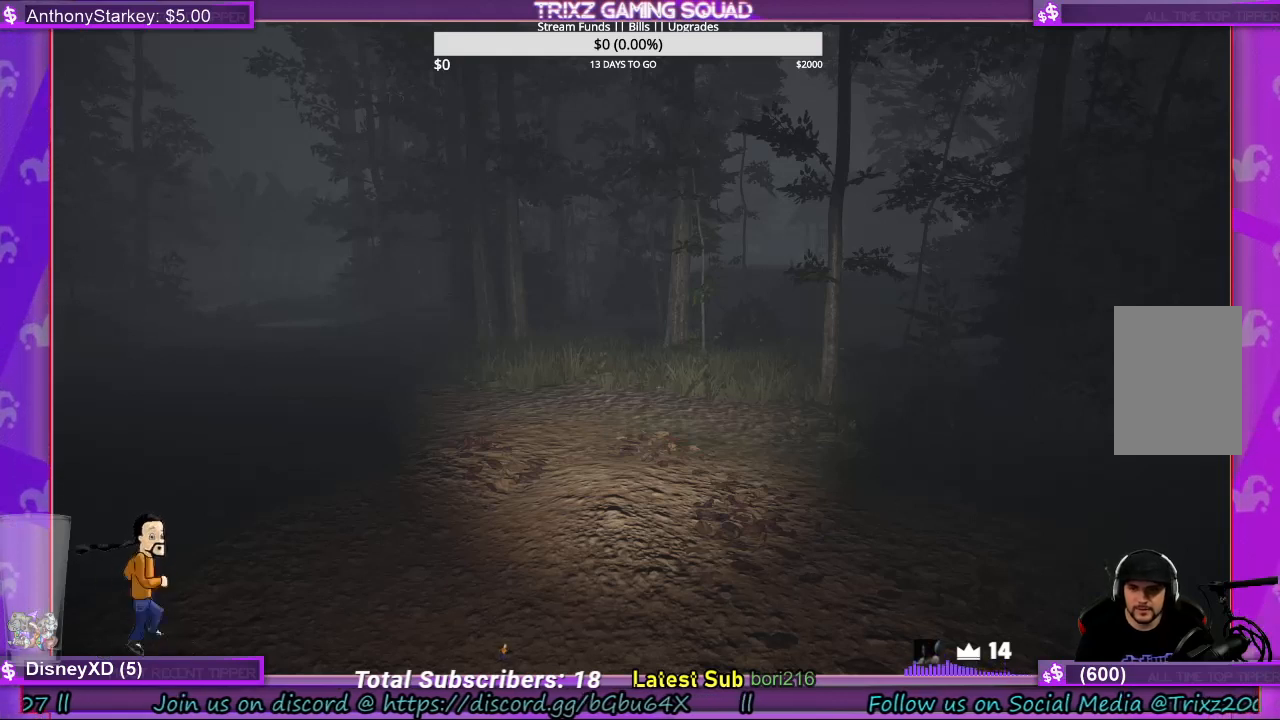
{"keys": [], "mouse": [], "events": []}
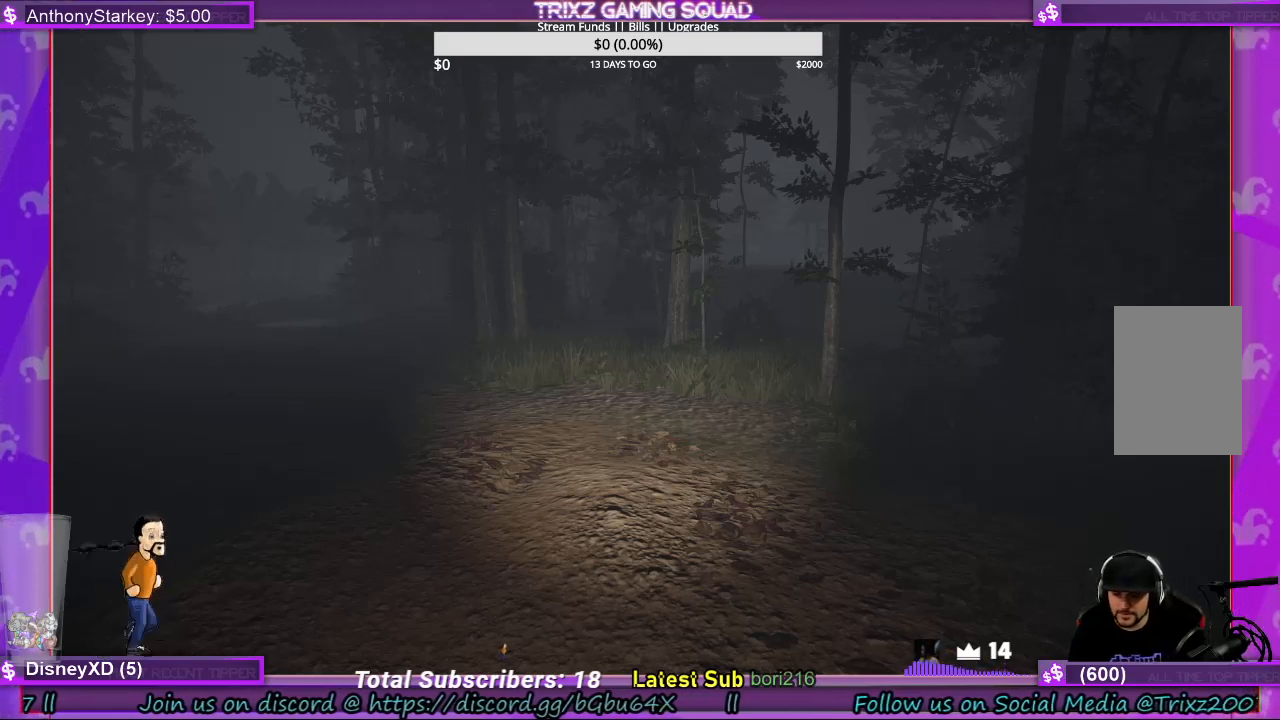
{"keys": [], "mouse": [], "events": [[100, "a", "down"], [200, "a", "up"], [300, "s", "down"], [367, "s", "up"]]}
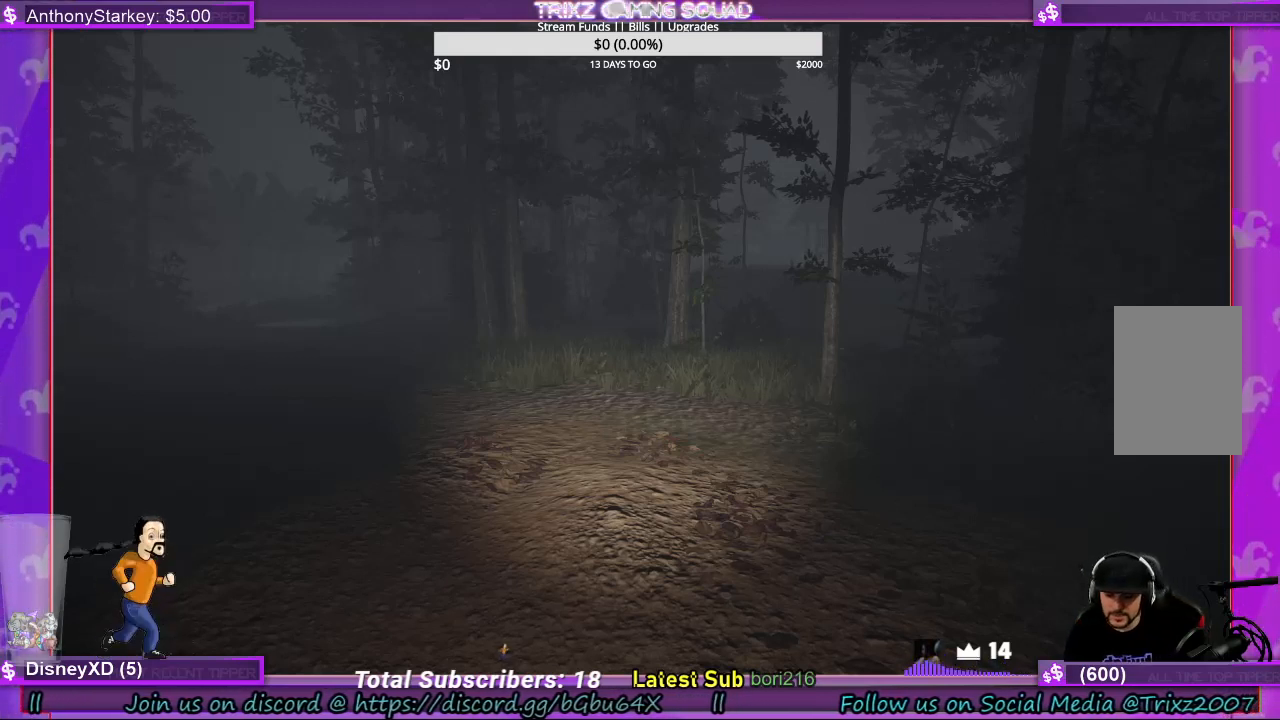
{"keys": [], "mouse": [], "events": [[34, "s", "down"], [134, "s", "up"], [334, "space", "down"], [467, "space", "up"]]}
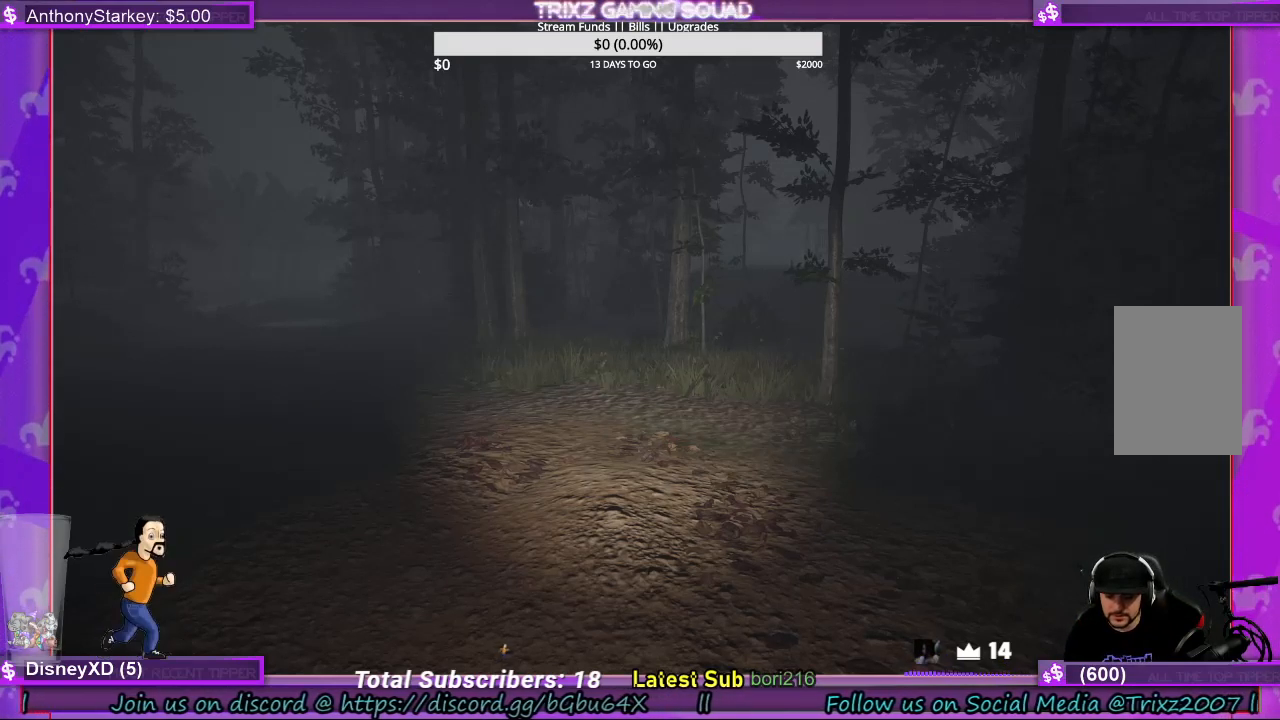
{"keys": [], "mouse": [], "events": []}
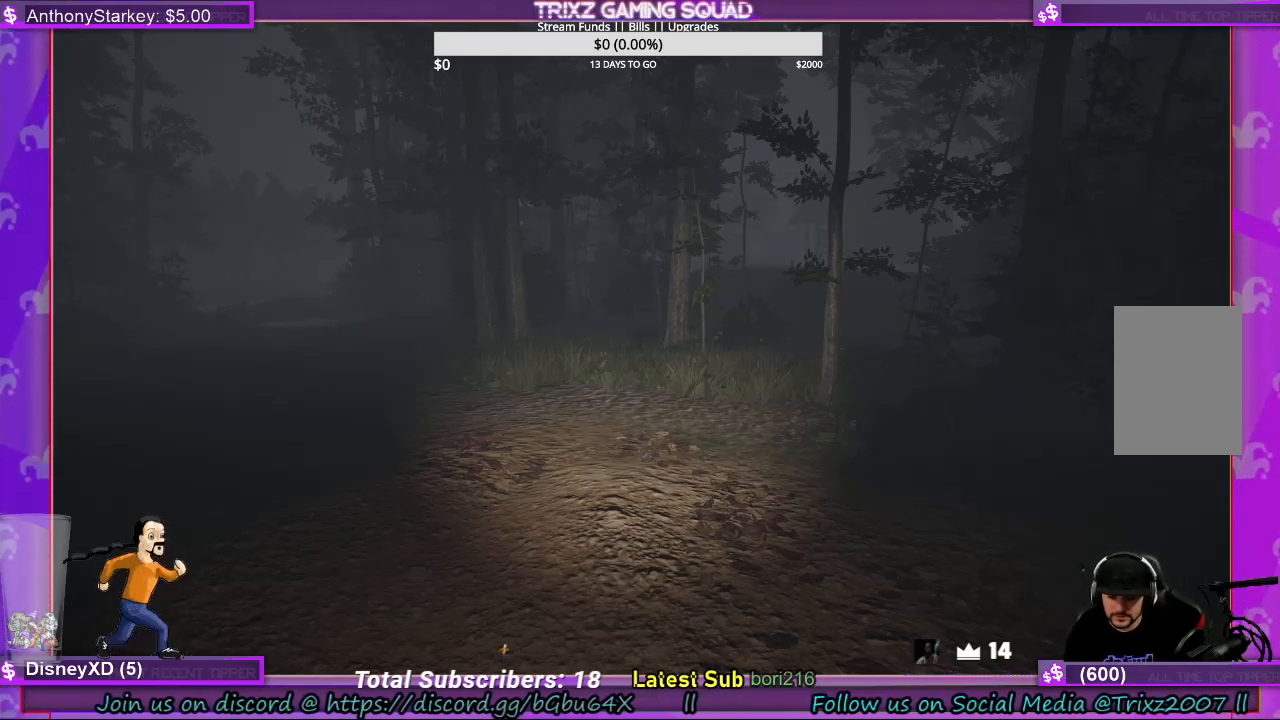
{"keys": [], "mouse": [], "events": [[367, "e", "down"], [467, "e", "up"]]}